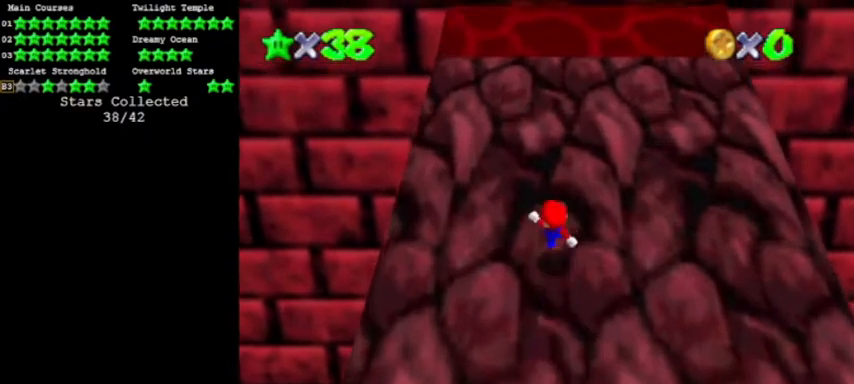
Gameplay with a controller (Nintendo layout); each line is a JSON object with the inputs held at the frame after it. "events" lists button and stick changes between this image and that frame as [ms after this image, input, new state], when the widget could be followed in between. Not read: L3 R3 left_stick.
{"buttons": ["A", "B"], "events": [[133, "B", "up"], [367, "B", "down"]]}
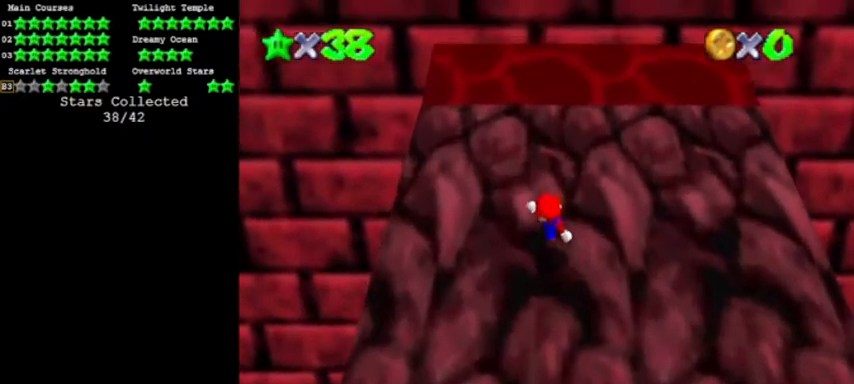
{"buttons": ["A"], "events": [[33, "B", "up"], [267, "B", "down"], [401, "B", "up"]]}
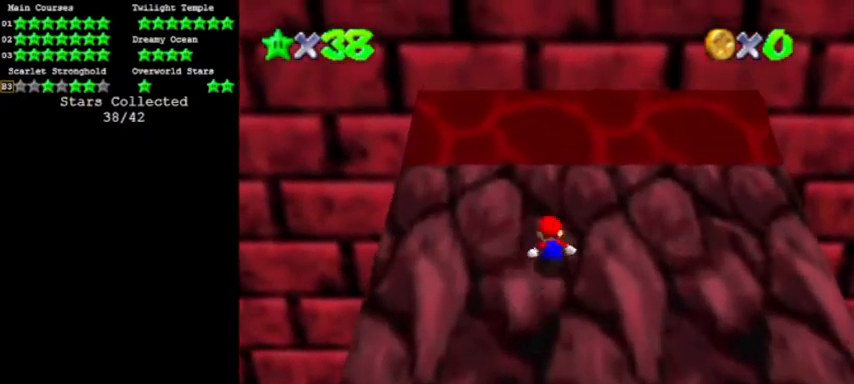
{"buttons": ["A"], "events": [[166, "B", "down"], [333, "B", "up"], [433, "A", "up"], [500, "A", "down"]]}
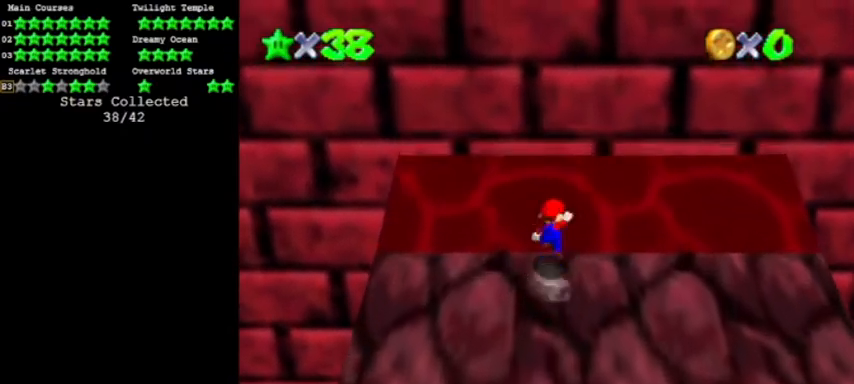
{"buttons": ["C_RIGHT"], "events": [[33, "B", "down"], [234, "B", "up"], [267, "A", "up"], [334, "C_RIGHT", "down"], [401, "C_RIGHT", "up"], [434, "C_RIGHT", "down"]]}
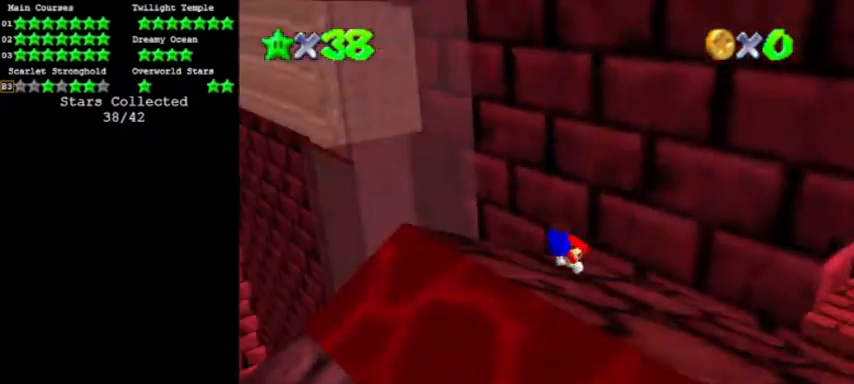
{"buttons": [], "events": [[33, "C_RIGHT", "up"]]}
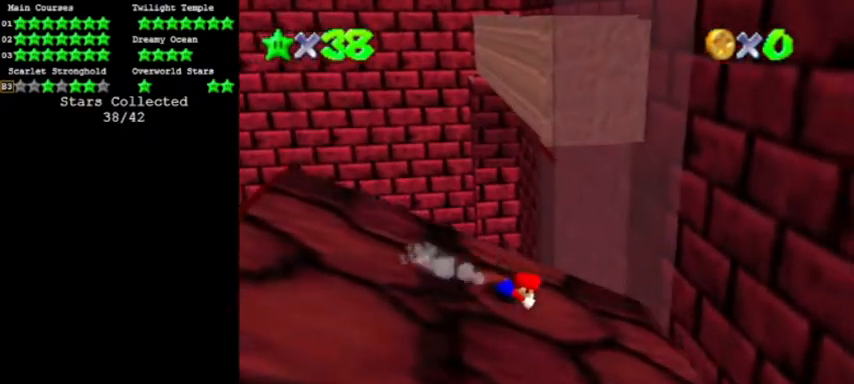
{"buttons": ["C_LEFT"], "events": [[401, "C_LEFT", "down"]]}
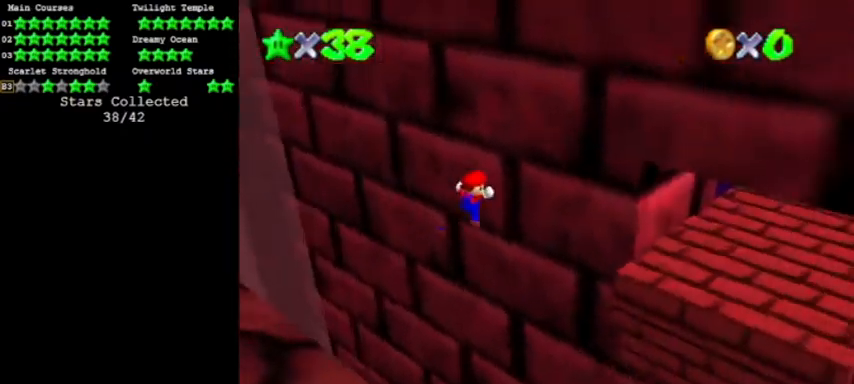
{"buttons": [], "events": [[33, "C_LEFT", "up"]]}
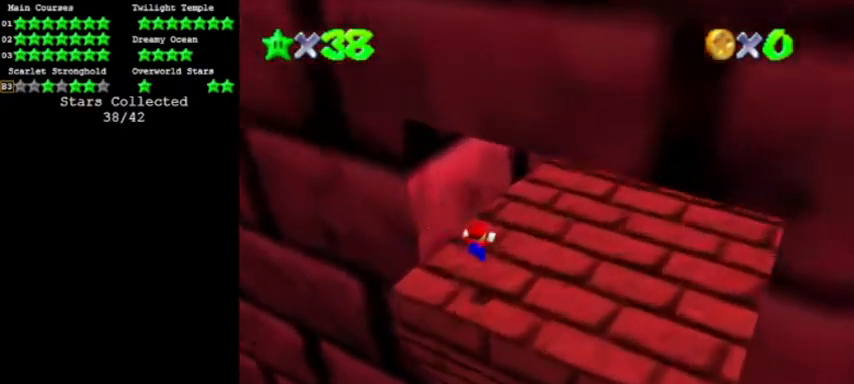
{"buttons": [], "events": [[134, "A", "down"], [200, "A", "up"], [367, "C_RIGHT", "down"], [467, "C_RIGHT", "up"]]}
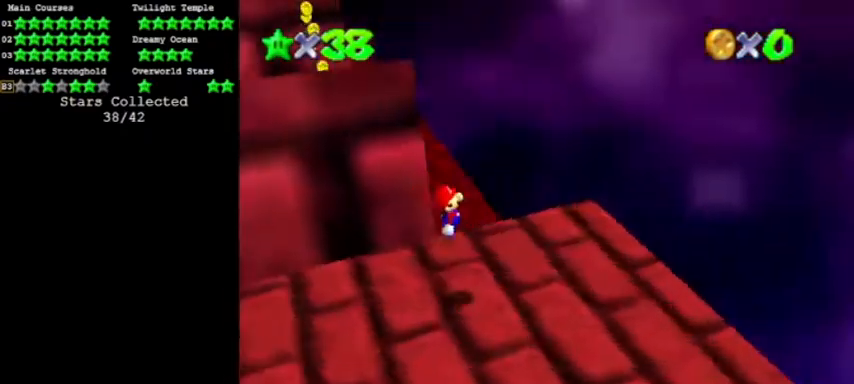
{"buttons": [], "events": []}
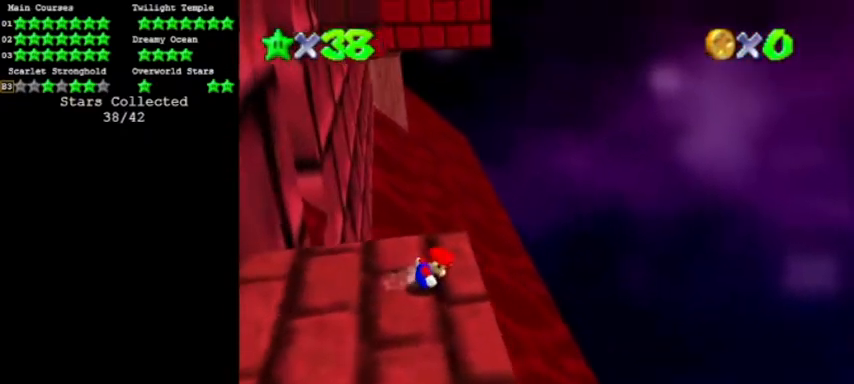
{"buttons": [], "events": []}
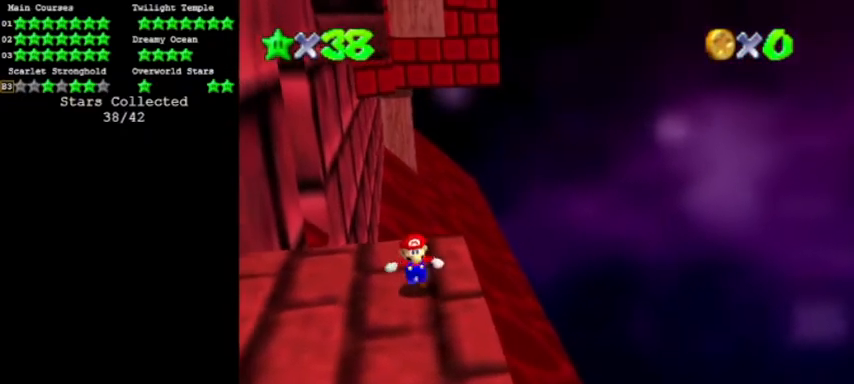
{"buttons": [], "events": []}
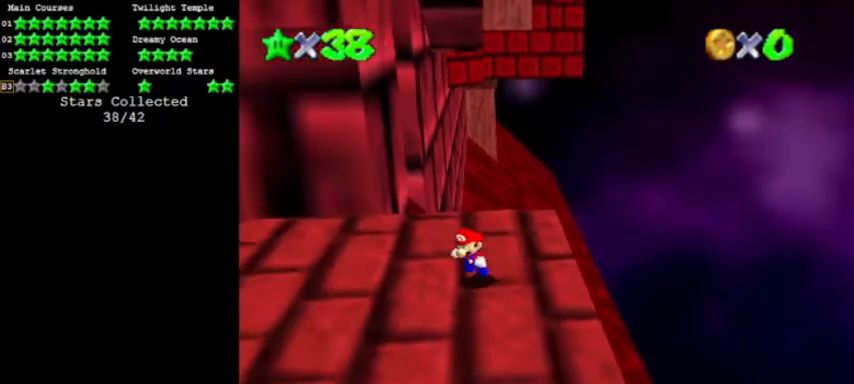
{"buttons": [], "events": []}